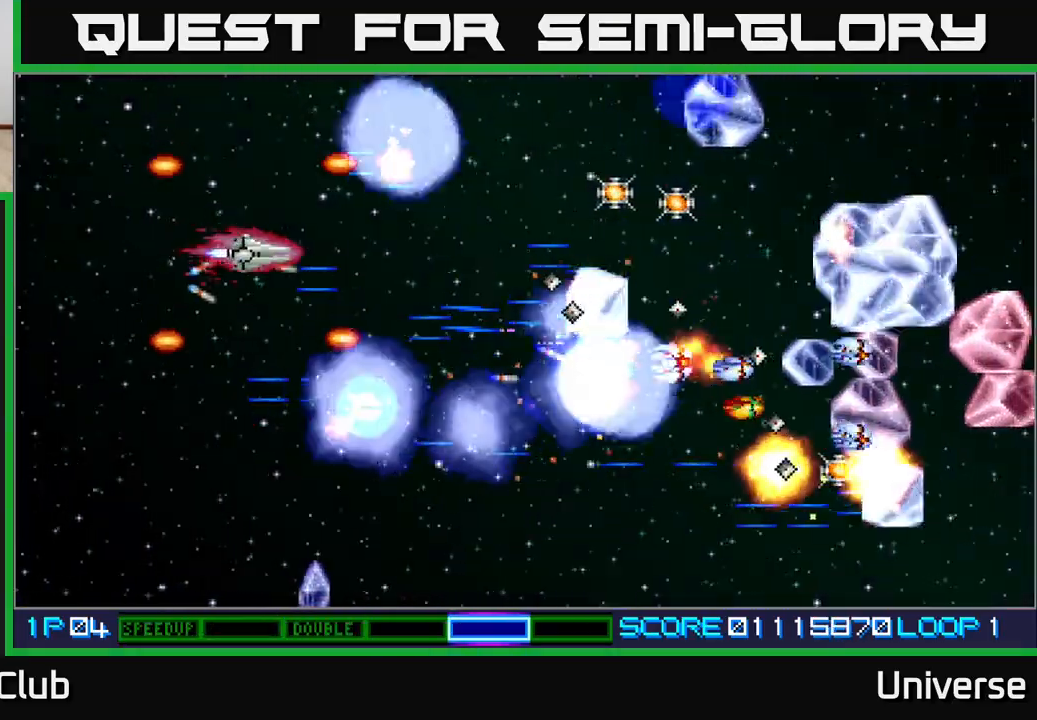
Gameplay with a controller (Xbox layout); each line is a JSON object with the inputs held at the frame after it. "events" lists button and stick changes between this image and that frame as [ms after this image, input, new state], when the widget could be followed in between. Not read: left_stick right_stick.
{"buttons": ["A", "DPAD_DOWN", "DPAD_RIGHT"], "events": [[33, "DPAD_LEFT", "down"], [300, "DPAD_UP", "up"], [317, "DPAD_DOWN", "down"], [333, "DPAD_LEFT", "up"], [417, "DPAD_RIGHT", "down"]]}
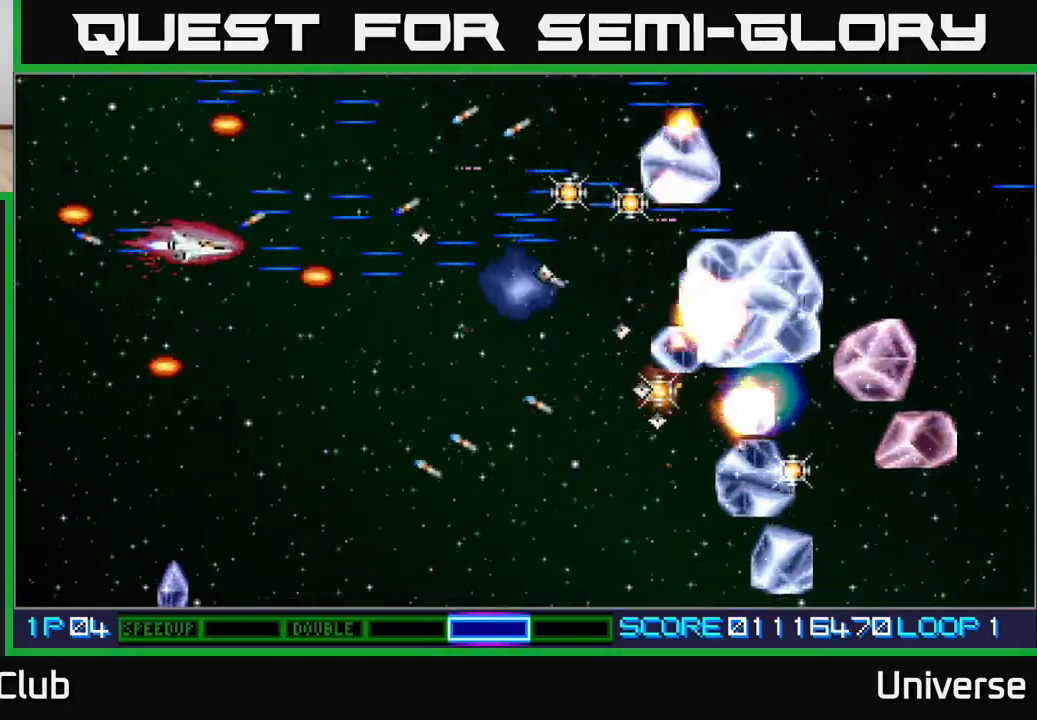
{"buttons": ["A", "DPAD_DOWN", "DPAD_RIGHT"], "events": []}
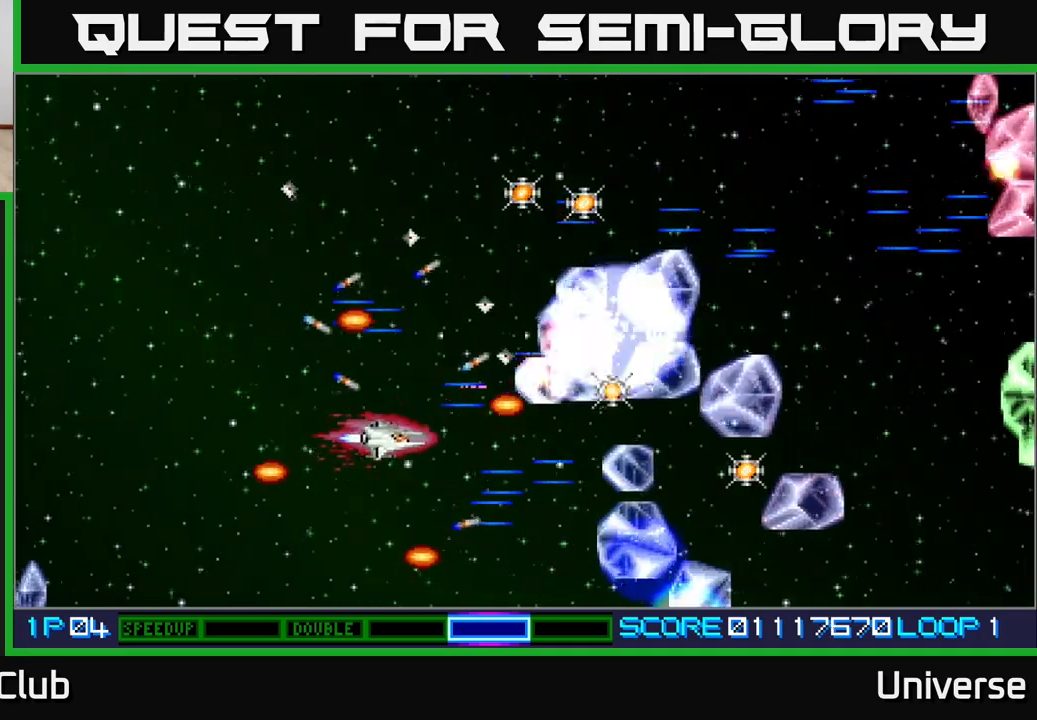
{"buttons": ["A", "DPAD_DOWN", "DPAD_LEFT"], "events": [[67, "DPAD_DOWN", "up"], [100, "DPAD_RIGHT", "up"], [100, "DPAD_UP", "down"], [133, "DPAD_LEFT", "down"], [467, "DPAD_UP", "up"], [483, "DPAD_DOWN", "down"]]}
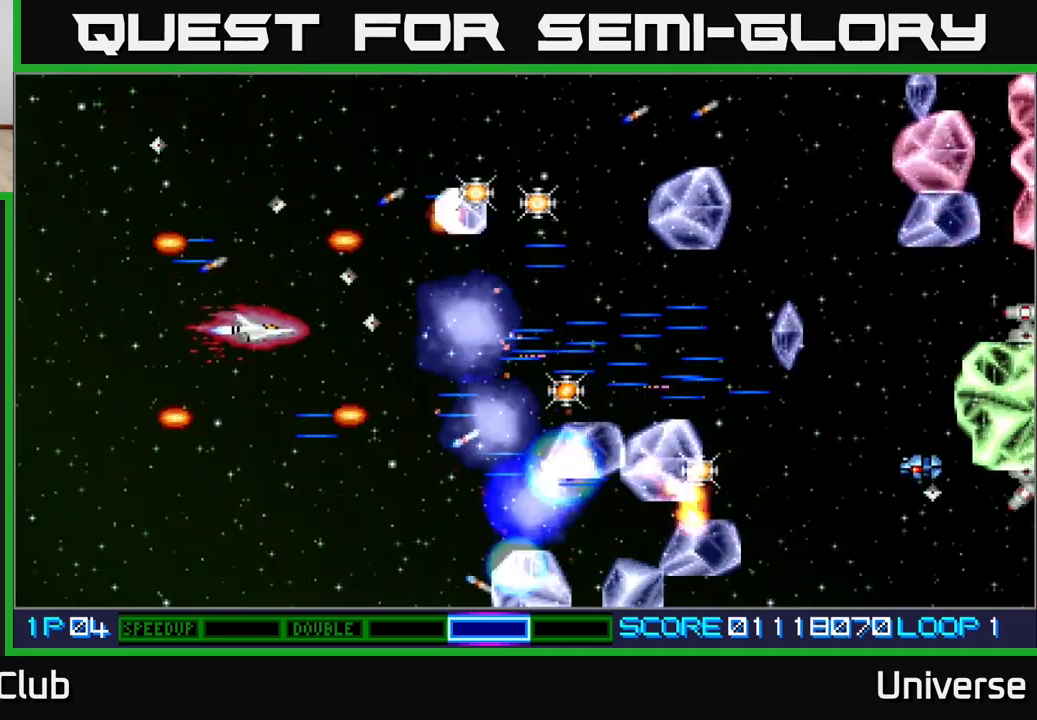
{"buttons": ["A", "DPAD_DOWN"], "events": [[17, "DPAD_LEFT", "up"]]}
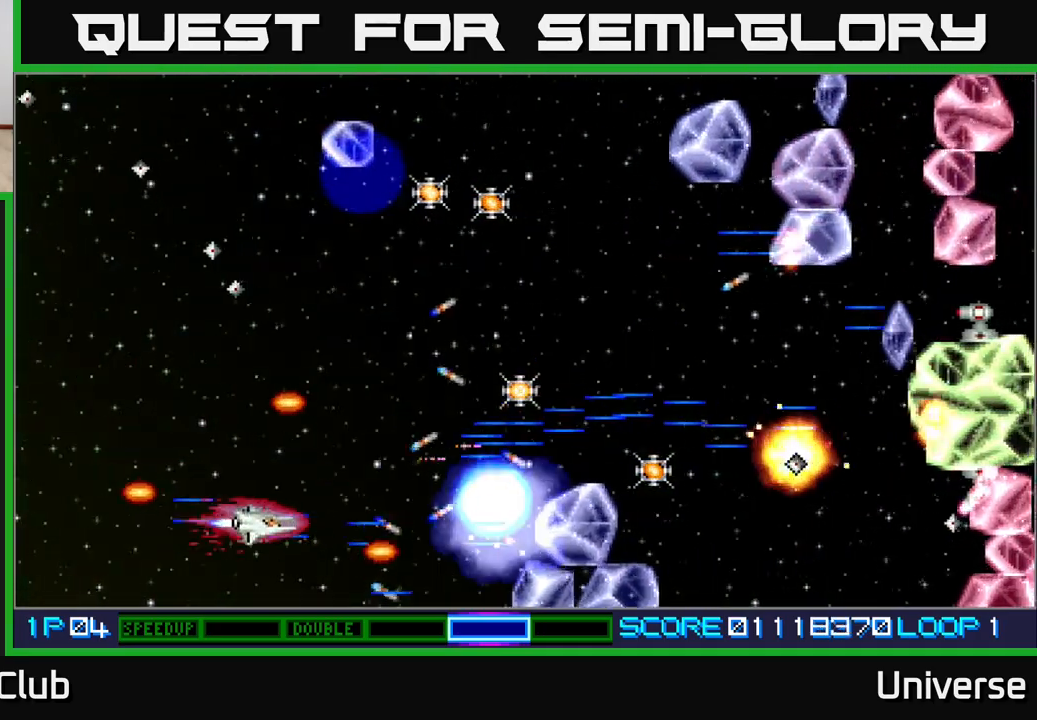
{"buttons": ["A", "DPAD_DOWN", "DPAD_RIGHT"], "events": [[167, "DPAD_RIGHT", "down"], [250, "DPAD_DOWN", "up"], [283, "DPAD_RIGHT", "up"], [283, "DPAD_UP", "down"], [417, "DPAD_RIGHT", "down"], [433, "DPAD_UP", "up"], [483, "DPAD_DOWN", "down"]]}
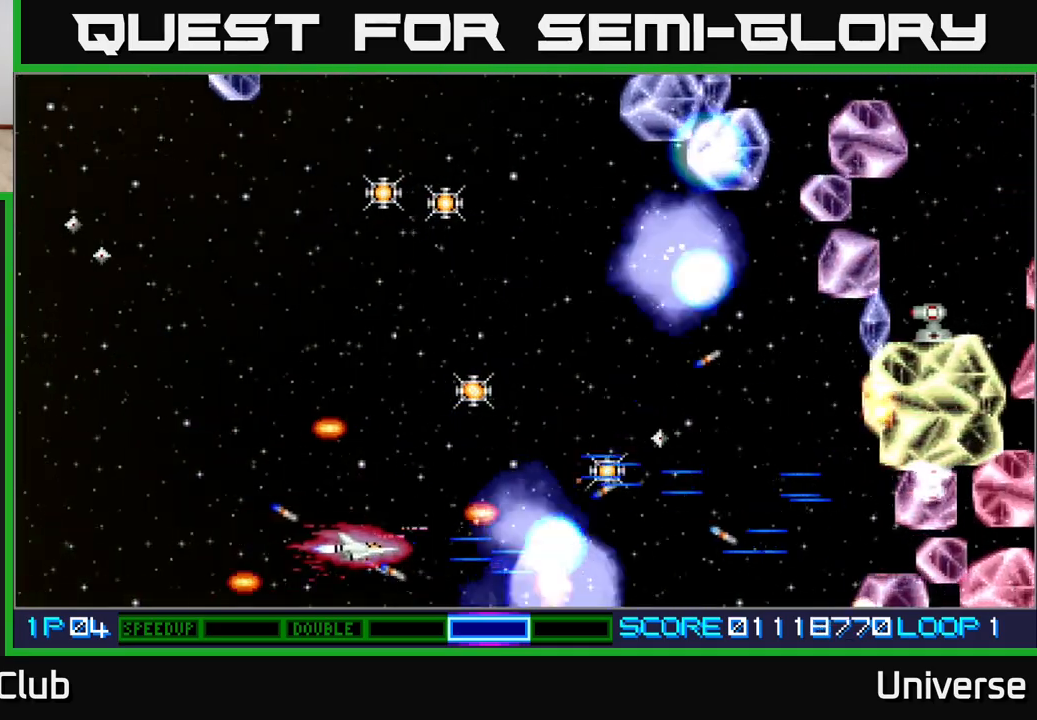
{"buttons": ["A", "DPAD_UP", "DPAD_LEFT"], "events": [[17, "DPAD_DOWN", "up"], [50, "DPAD_UP", "down"], [100, "DPAD_RIGHT", "up"], [167, "DPAD_RIGHT", "down"], [317, "DPAD_RIGHT", "up"], [433, "DPAD_LEFT", "down"]]}
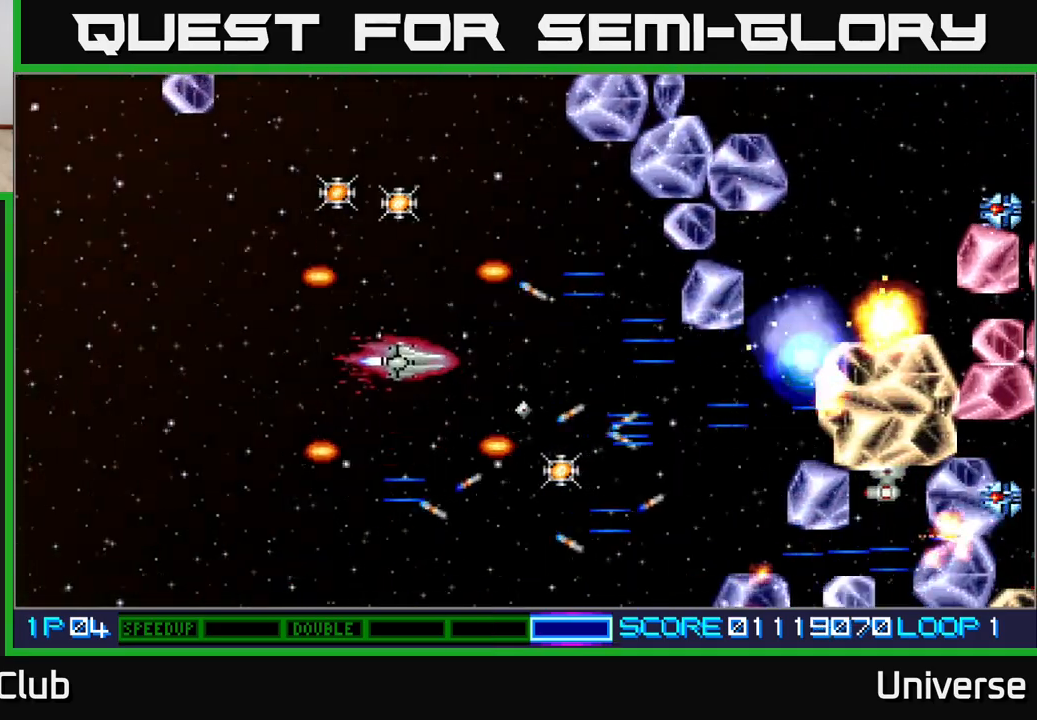
{"buttons": ["A", "DPAD_UP", "DPAD_LEFT"], "events": [[167, "DPAD_LEFT", "up"], [483, "DPAD_LEFT", "down"]]}
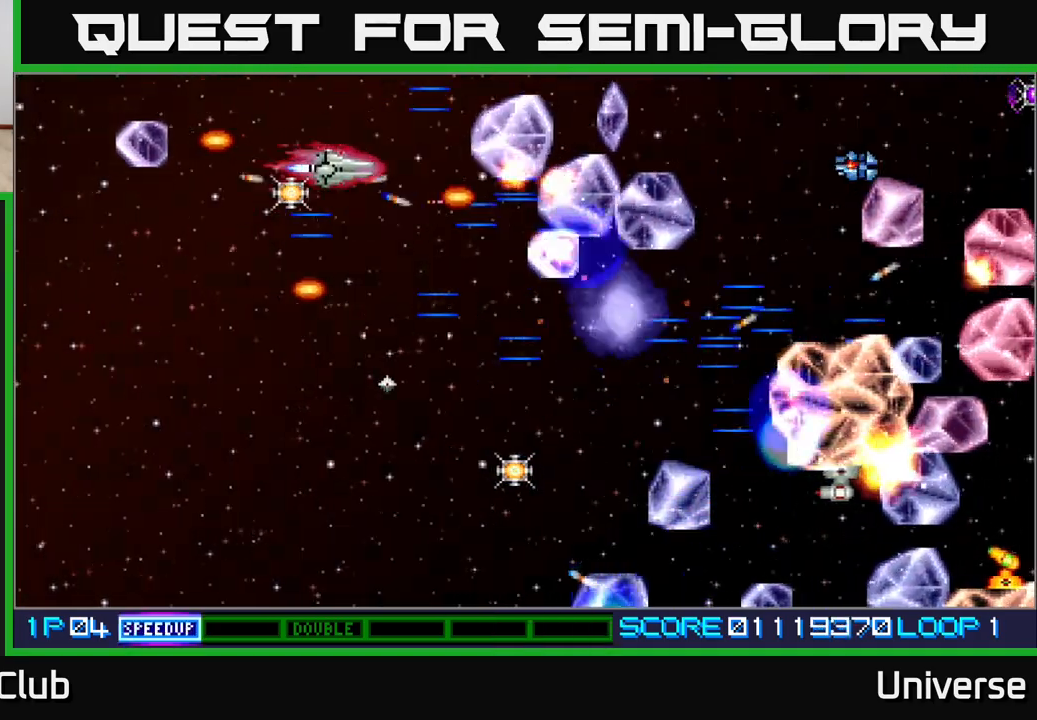
{"buttons": ["A", "DPAD_DOWN"], "events": [[117, "DPAD_UP", "up"], [183, "DPAD_DOWN", "down"], [183, "DPAD_LEFT", "up"], [250, "DPAD_RIGHT", "down"], [400, "DPAD_RIGHT", "up"]]}
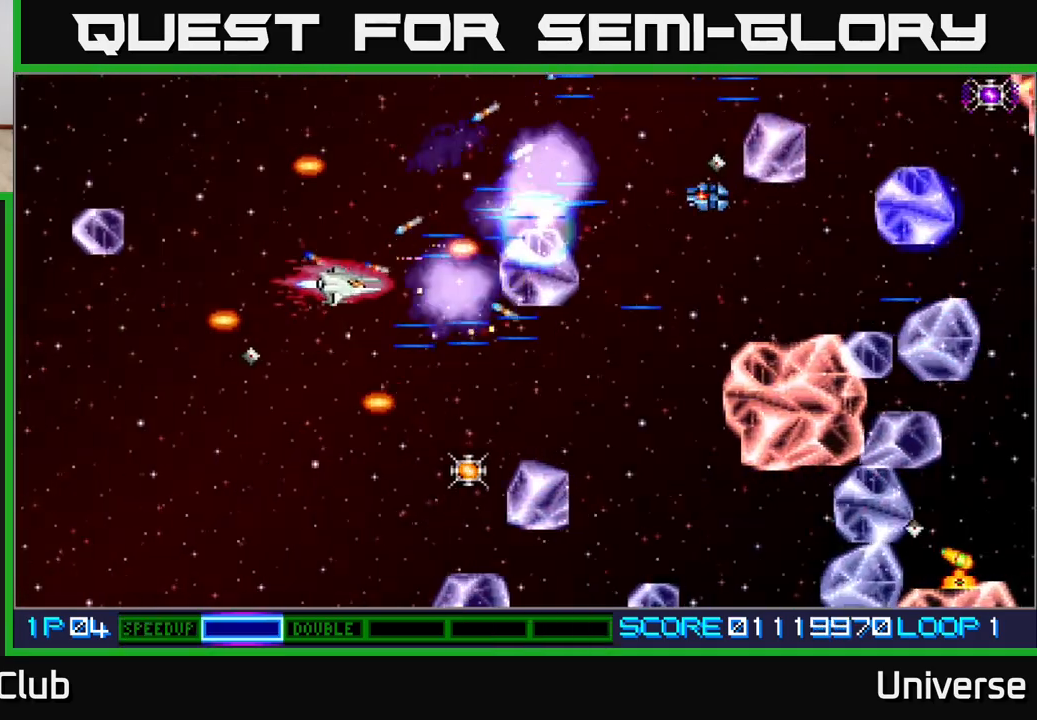
{"buttons": ["A", "DPAD_DOWN", "DPAD_LEFT"], "events": [[50, "DPAD_LEFT", "down"], [200, "DPAD_LEFT", "up"], [367, "DPAD_LEFT", "down"]]}
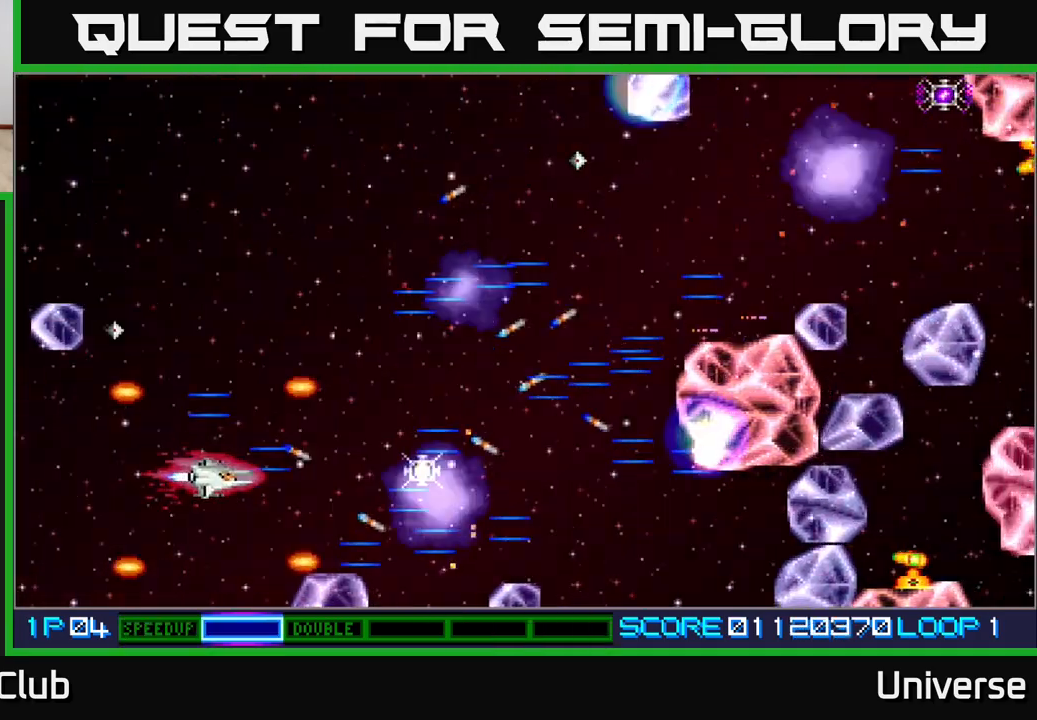
{"buttons": ["A", "DPAD_DOWN", "DPAD_RIGHT"], "events": [[300, "DPAD_DOWN", "up"], [317, "DPAD_UP", "down"], [333, "DPAD_LEFT", "up"], [350, "DPAD_RIGHT", "down"], [383, "DPAD_UP", "up"], [483, "DPAD_DOWN", "down"]]}
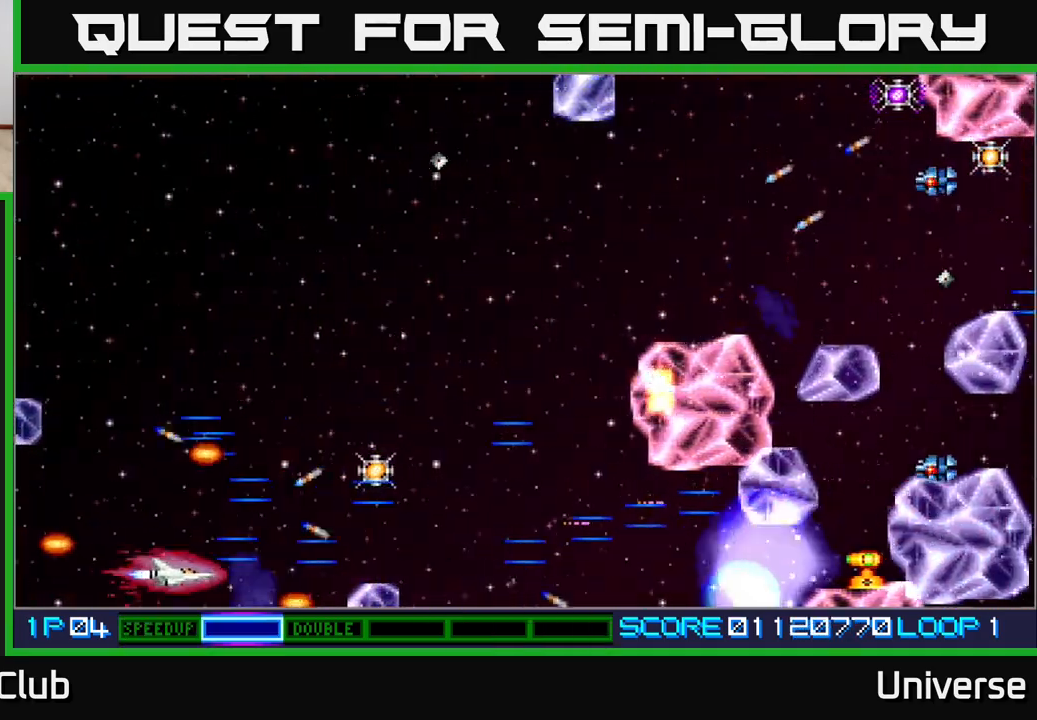
{"buttons": ["A", "DPAD_UP", "DPAD_RIGHT"], "events": [[150, "DPAD_DOWN", "up"], [200, "DPAD_UP", "down"], [250, "DPAD_RIGHT", "up"], [367, "DPAD_RIGHT", "down"]]}
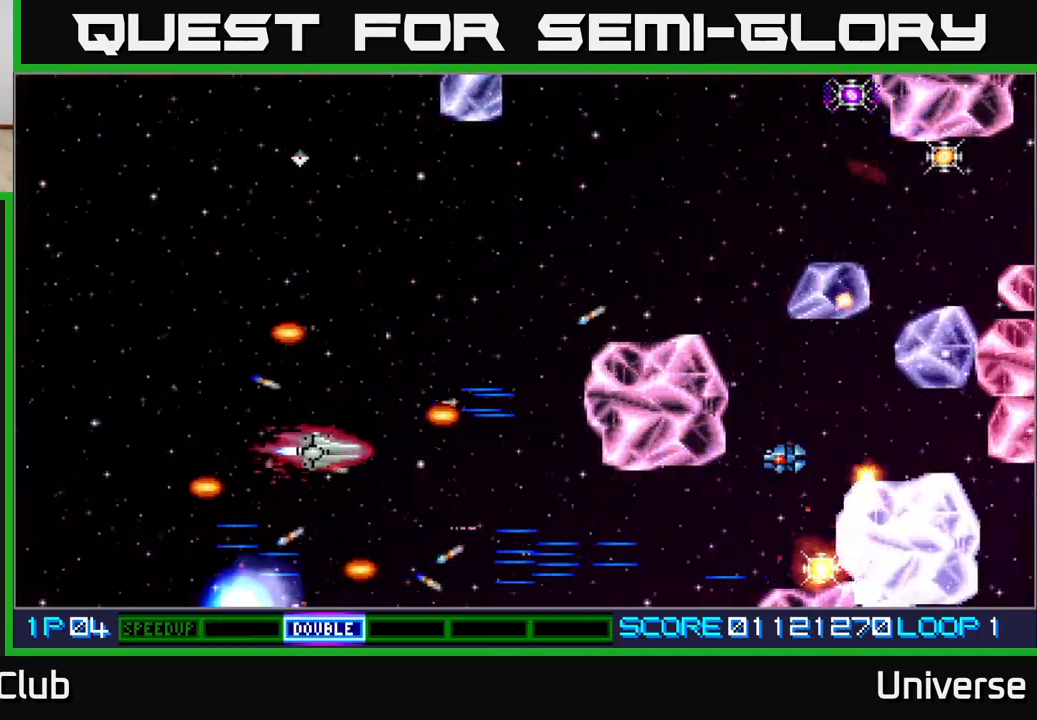
{"buttons": ["A", "DPAD_UP", "DPAD_LEFT"], "events": [[83, "DPAD_RIGHT", "up"], [417, "DPAD_LEFT", "down"]]}
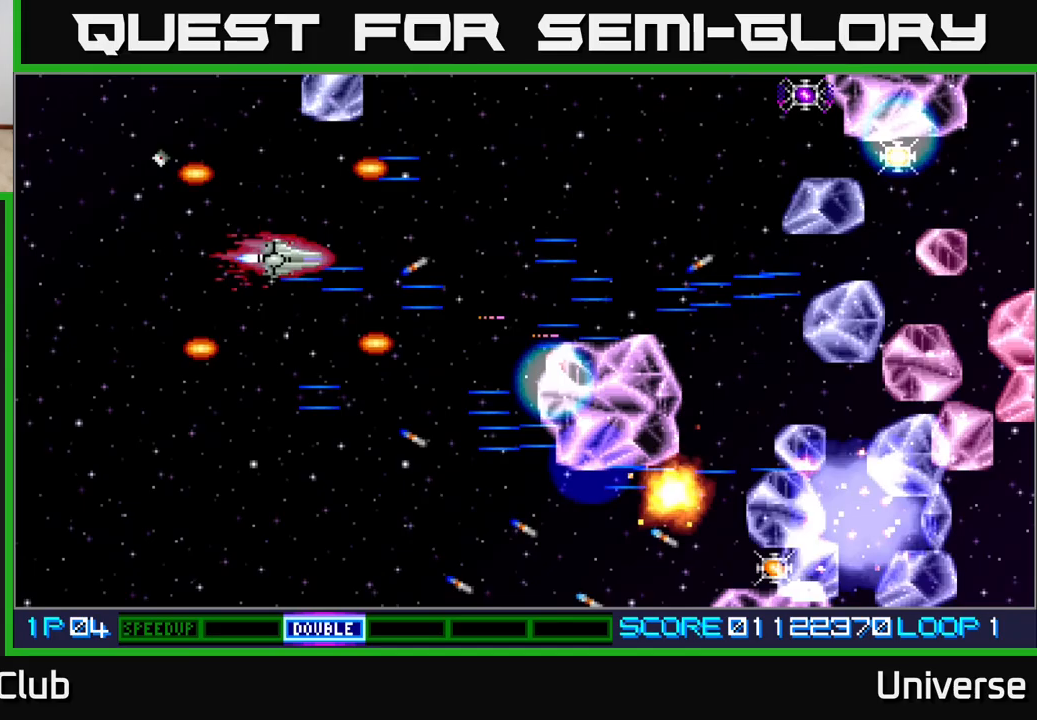
{"buttons": ["A", "DPAD_DOWN", "DPAD_RIGHT"], "events": [[100, "DPAD_LEFT", "up"], [200, "DPAD_LEFT", "down"], [283, "DPAD_UP", "up"], [333, "DPAD_DOWN", "down"], [383, "DPAD_DOWN", "up"], [483, "DPAD_DOWN", "down"], [483, "DPAD_LEFT", "up"], [500, "DPAD_RIGHT", "down"]]}
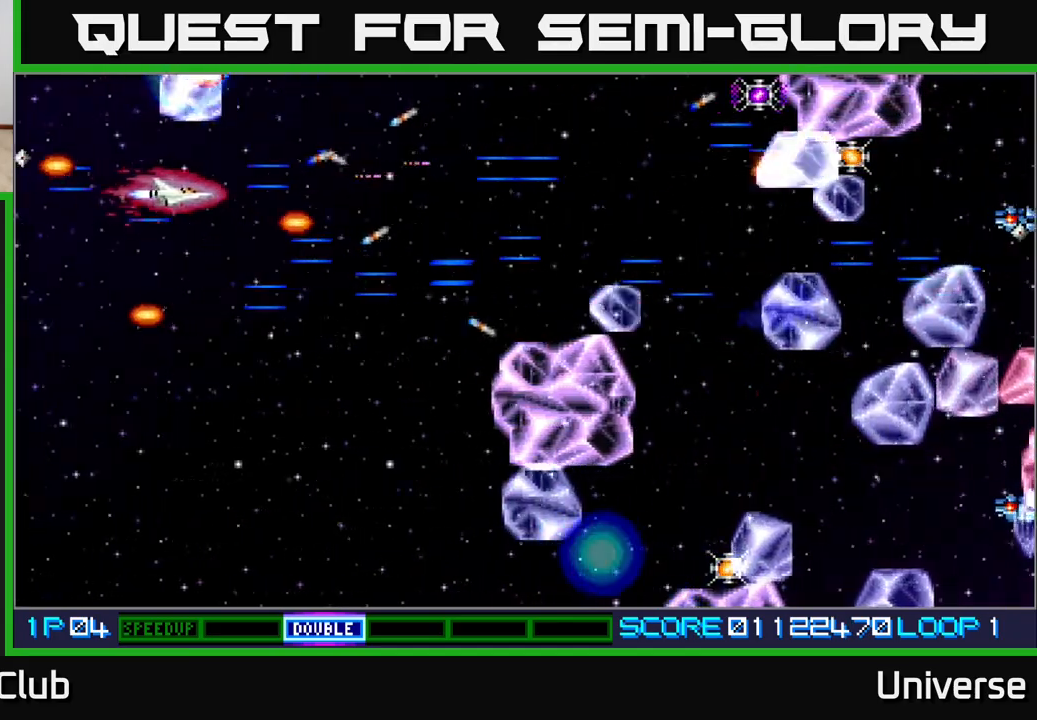
{"buttons": ["A", "DPAD_DOWN", "DPAD_RIGHT"], "events": [[100, "DPAD_RIGHT", "up"], [217, "DPAD_RIGHT", "down"]]}
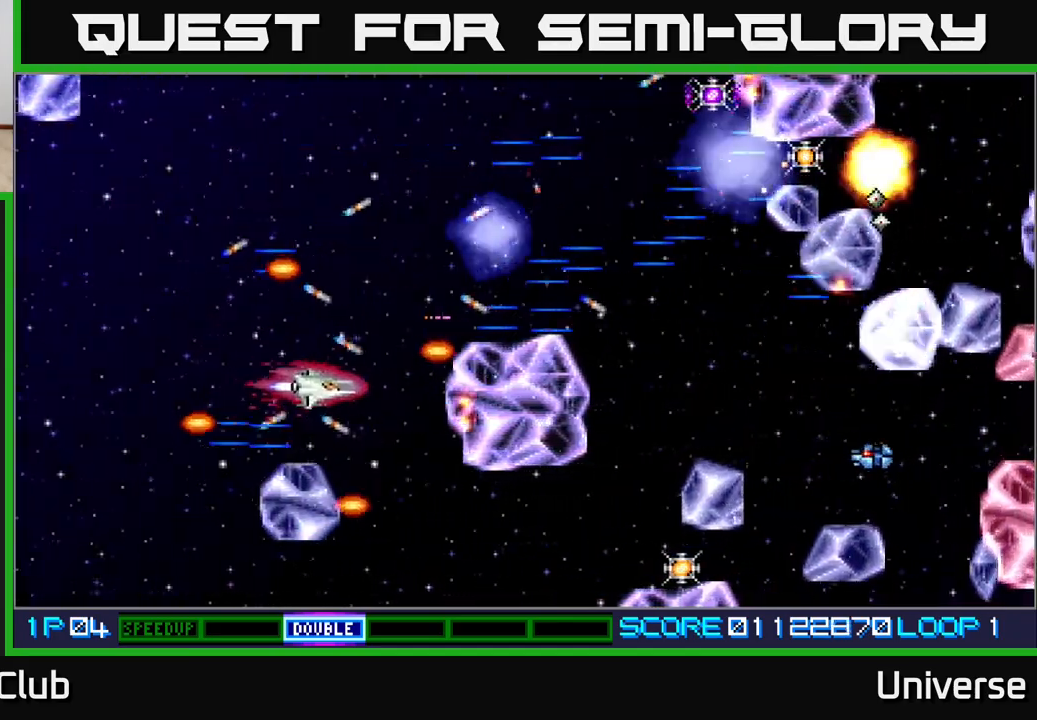
{"buttons": ["A", "DPAD_UP", "DPAD_LEFT"]}
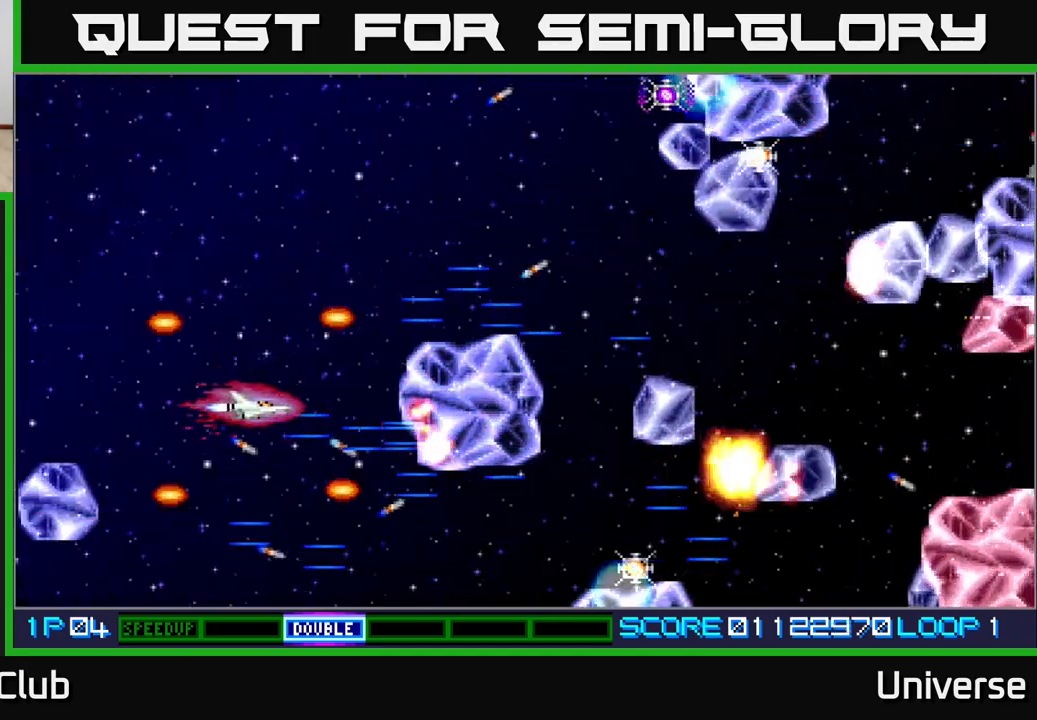
{"buttons": ["A"], "events": [[50, "DPAD_LEFT", "up"], [50, "DPAD_UP", "up"]]}
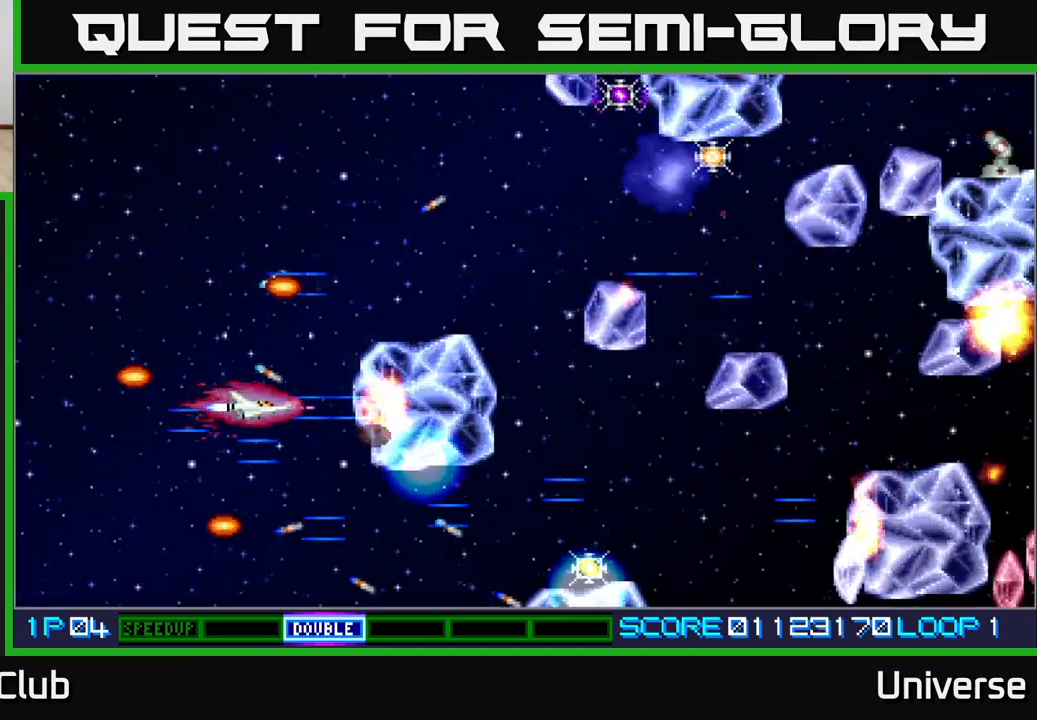
{"buttons": ["A", "DPAD_UP", "DPAD_RIGHT"], "events": [[67, "DPAD_LEFT", "down"], [83, "DPAD_UP", "down"], [133, "DPAD_LEFT", "up"], [200, "DPAD_RIGHT", "down"]]}
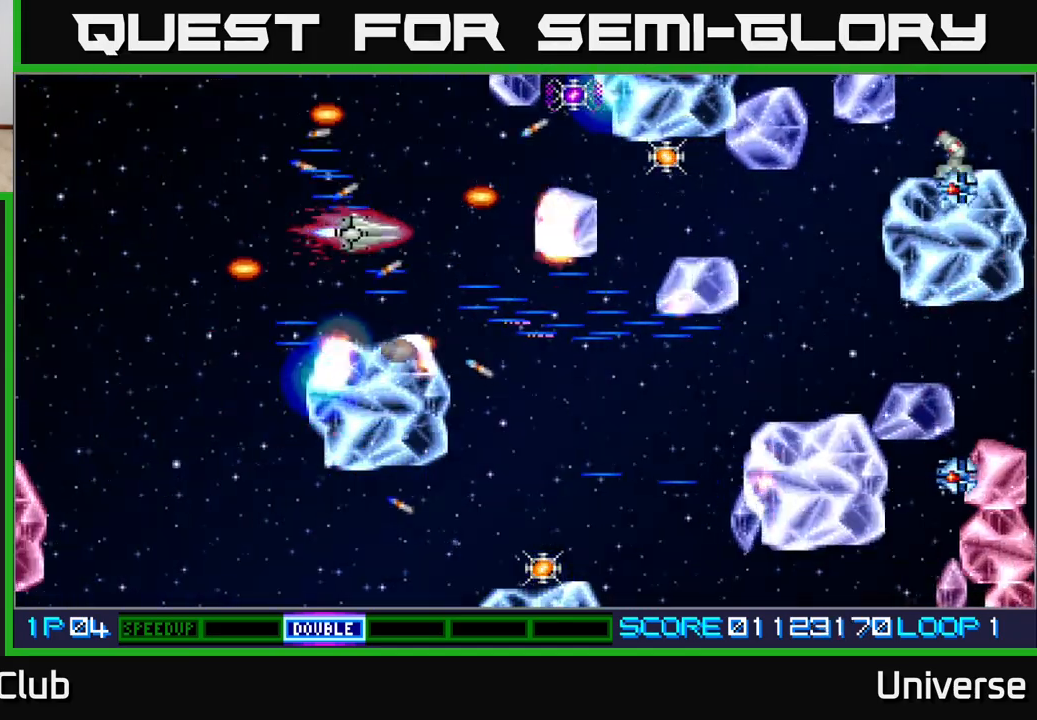
{"buttons": ["A", "DPAD_DOWN", "DPAD_RIGHT"], "events": [[217, "DPAD_RIGHT", "up"], [233, "DPAD_LEFT", "down"], [300, "DPAD_UP", "up"], [367, "DPAD_DOWN", "down"], [383, "DPAD_LEFT", "up"], [417, "DPAD_RIGHT", "down"]]}
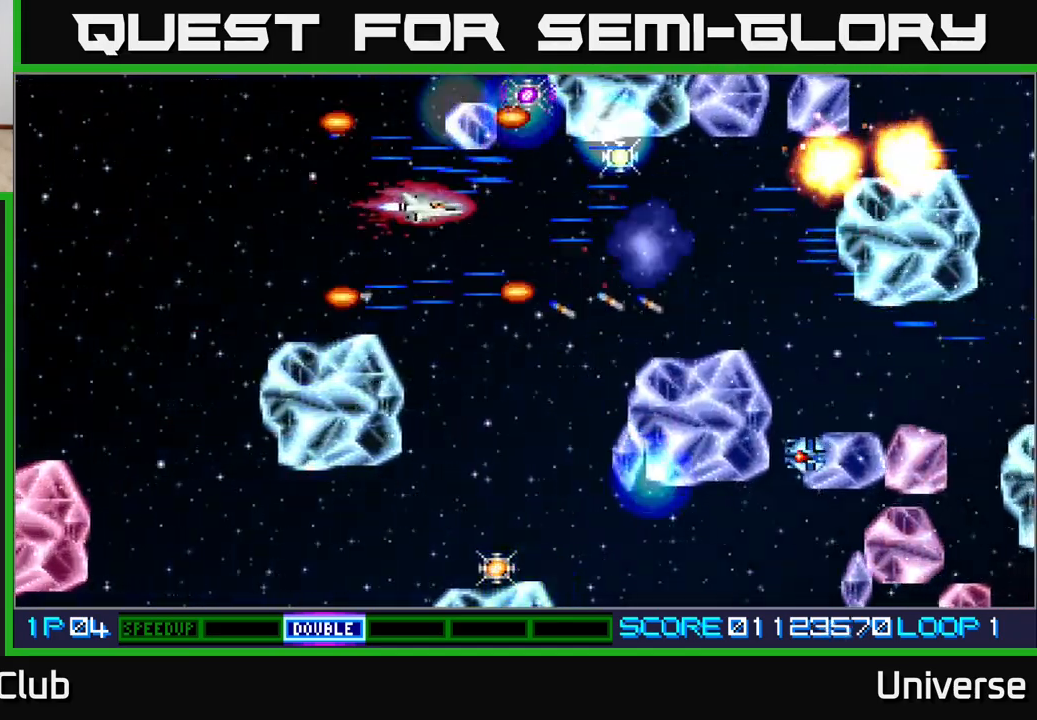
{"buttons": ["A", "DPAD_DOWN", "DPAD_LEFT"], "events": [[167, "DPAD_RIGHT", "up"], [417, "DPAD_LEFT", "down"]]}
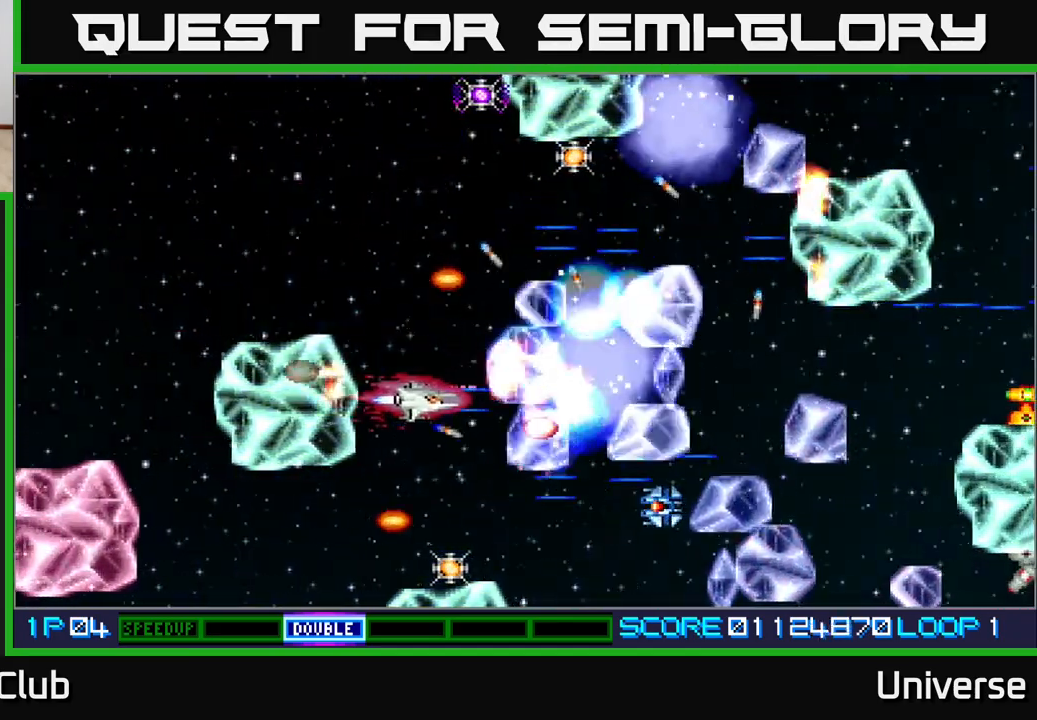
{"buttons": ["A"], "events": [[67, "DPAD_LEFT", "up"], [333, "DPAD_DOWN", "up"]]}
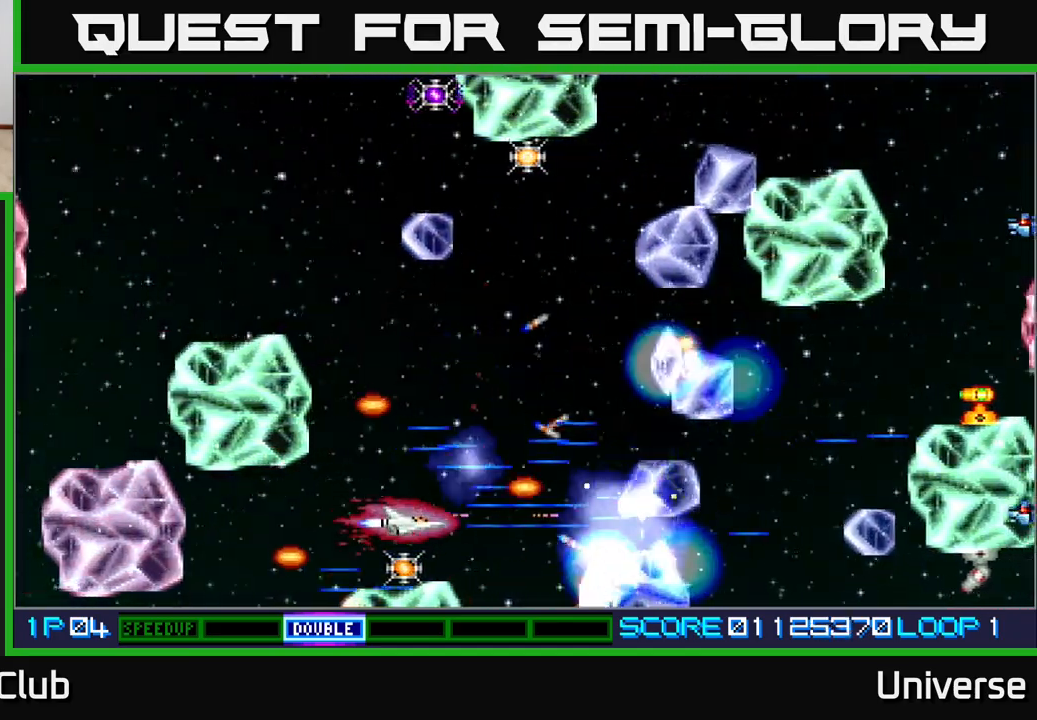
{"buttons": ["A", "DPAD_UP"], "events": [[33, "DPAD_DOWN", "down"], [50, "DPAD_LEFT", "down"], [117, "DPAD_DOWN", "up"], [183, "DPAD_UP", "down"], [200, "DPAD_LEFT", "up"], [250, "DPAD_RIGHT", "down"], [467, "DPAD_RIGHT", "up"]]}
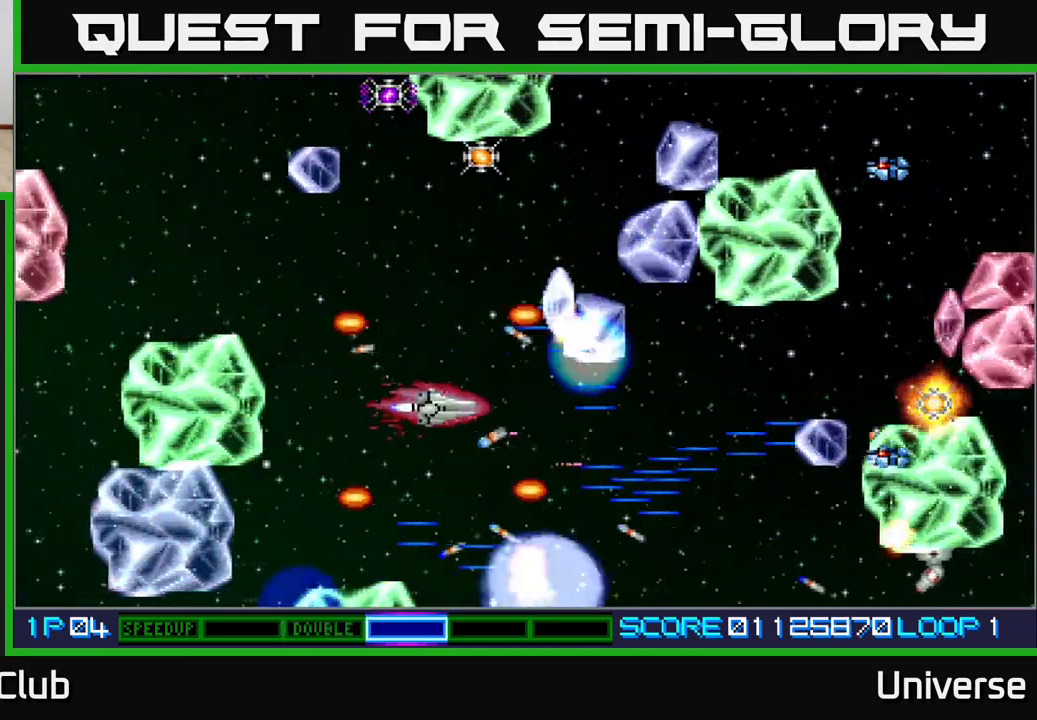
{"buttons": ["A", "DPAD_UP"], "events": [[117, "DPAD_LEFT", "down"], [233, "DPAD_LEFT", "up"]]}
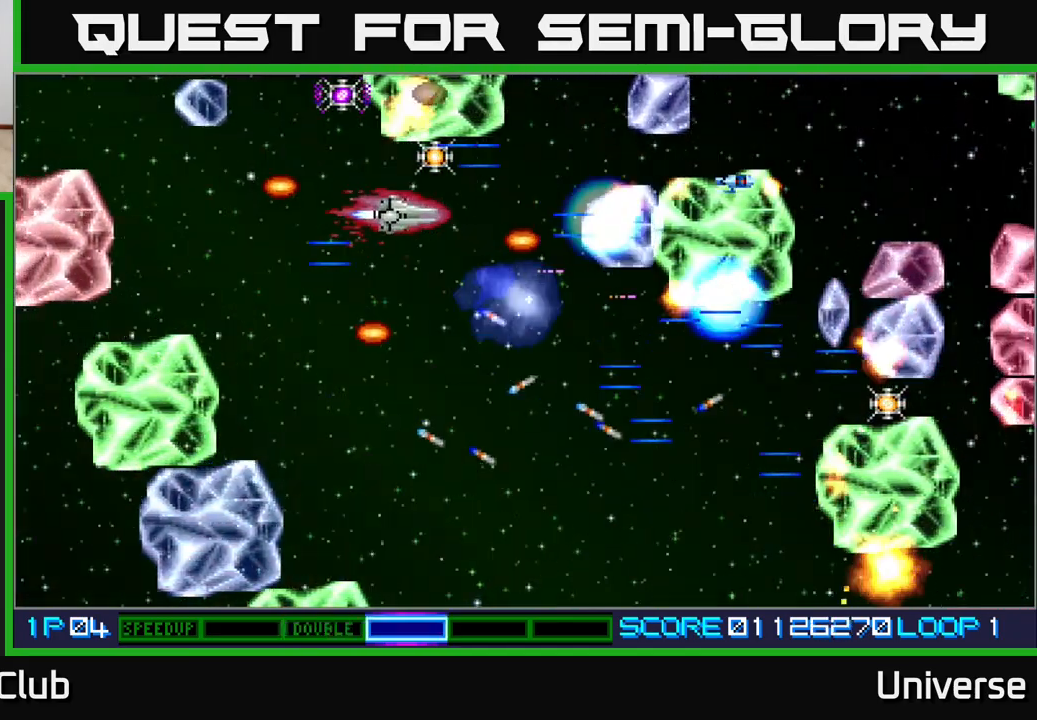
{"buttons": ["A", "DPAD_DOWN"], "events": [[17, "DPAD_RIGHT", "down"], [150, "DPAD_RIGHT", "up"], [200, "DPAD_DOWN", "down"], [200, "DPAD_UP", "up"]]}
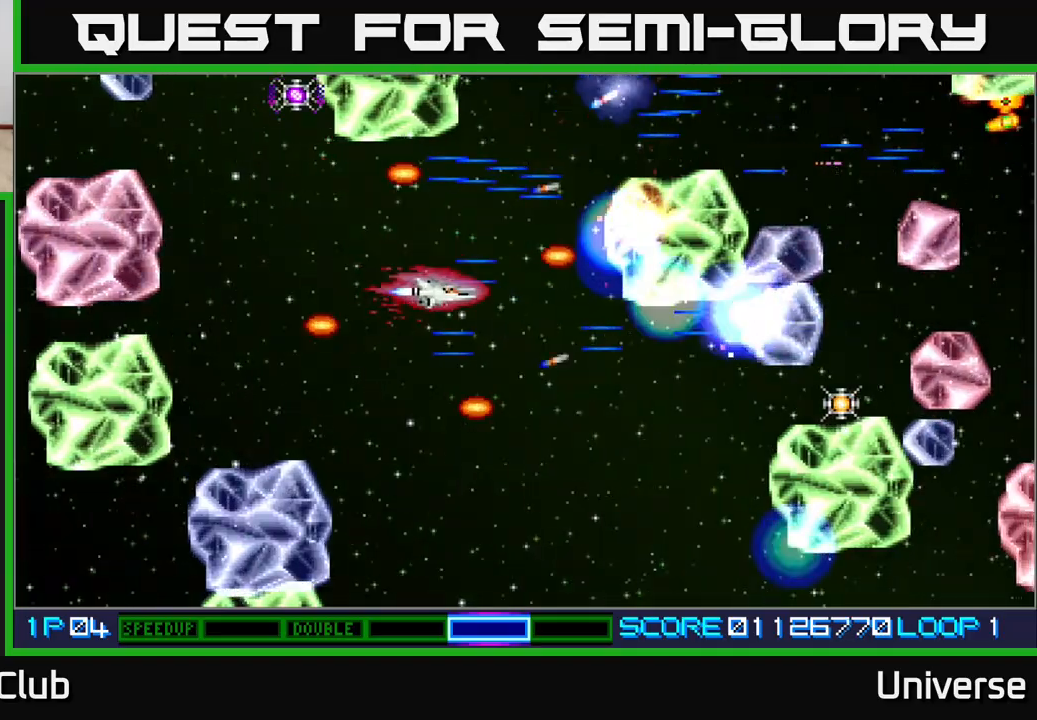
{"buttons": ["A", "DPAD_LEFT"], "events": [[183, "DPAD_RIGHT", "down"], [317, "DPAD_DOWN", "up"], [400, "DPAD_UP", "down"], [433, "DPAD_RIGHT", "up"], [500, "DPAD_LEFT", "down"], [500, "DPAD_UP", "up"]]}
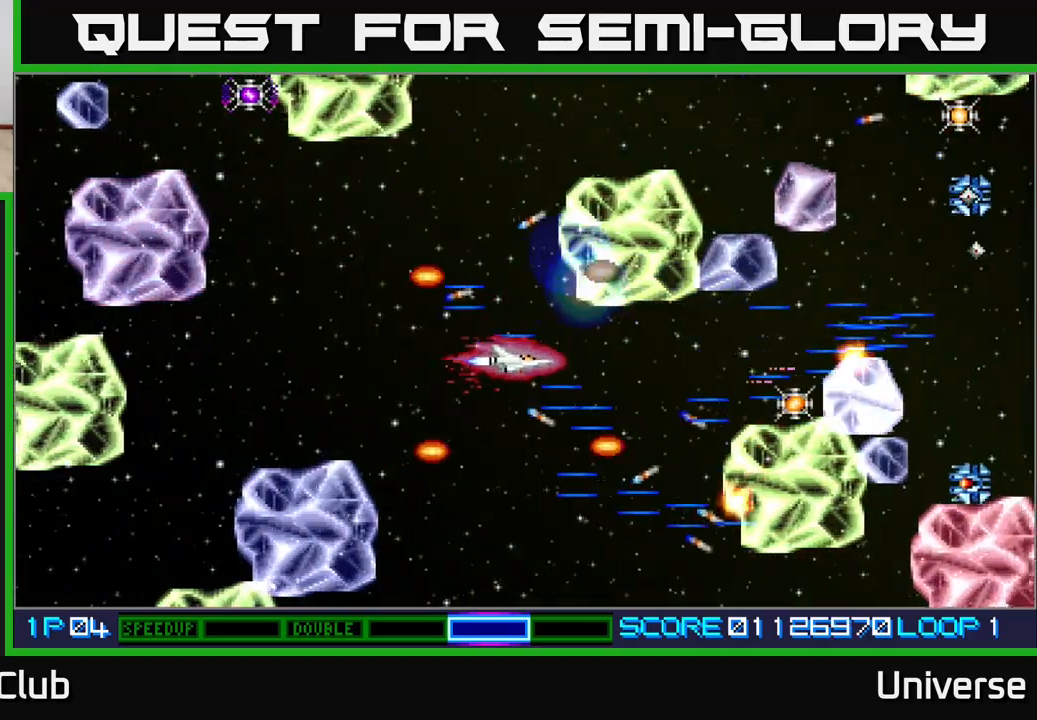
{"buttons": ["A"]}
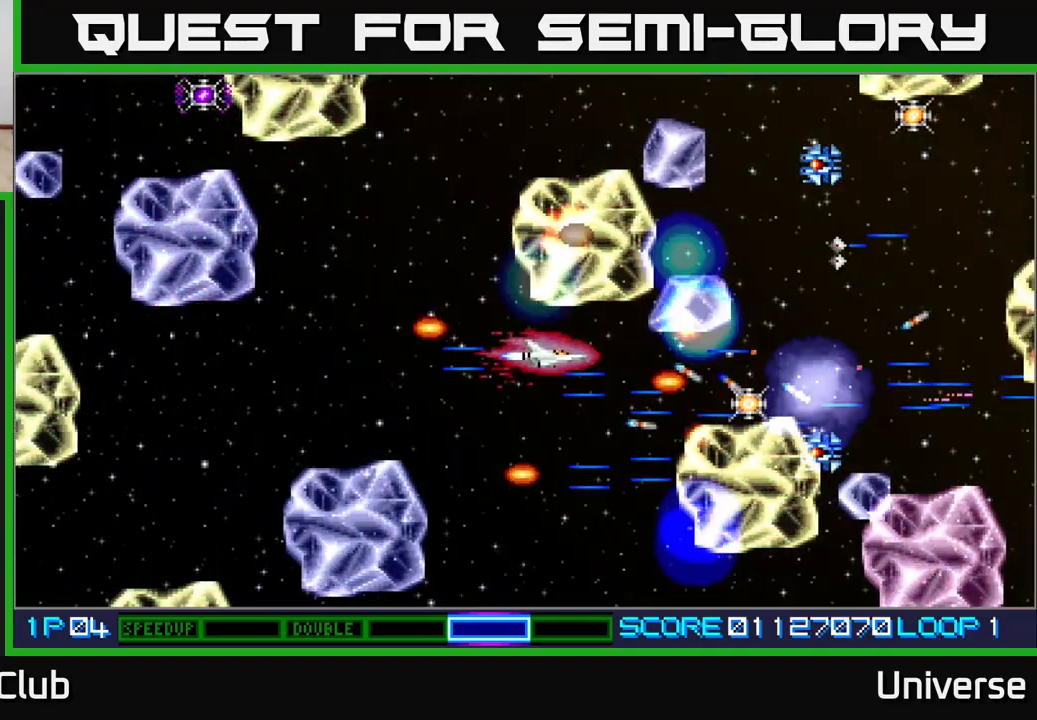
{"buttons": ["A"], "events": [[300, "DPAD_DOWN", "down"], [333, "DPAD_DOWN", "up"]]}
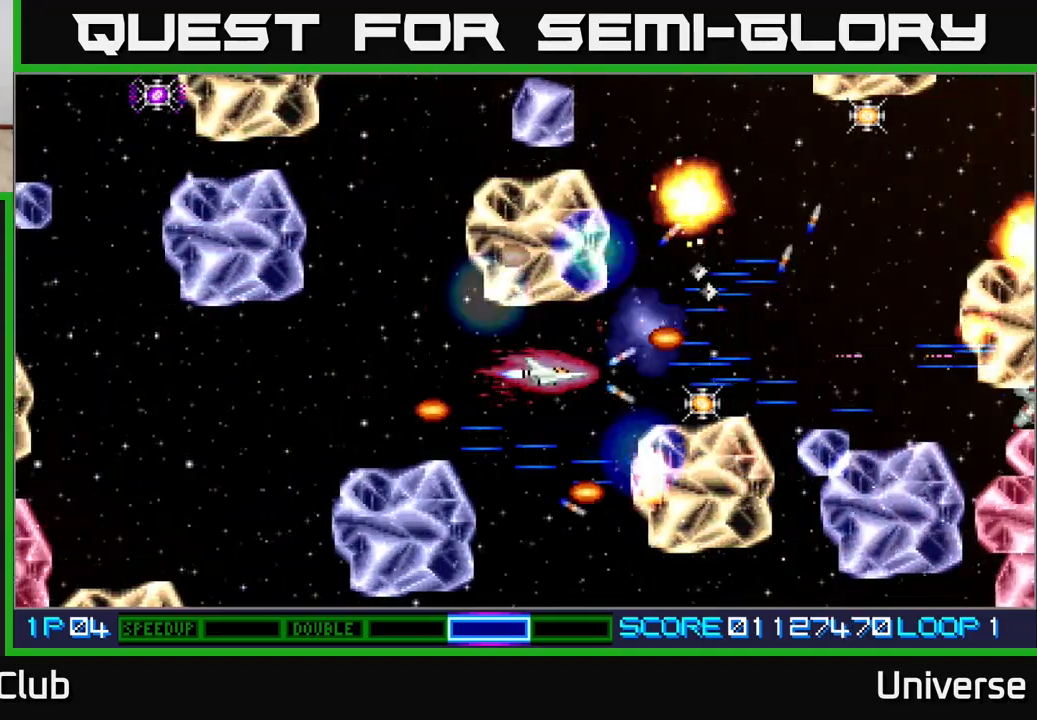
{"buttons": ["A", "DPAD_UP"], "events": [[83, "DPAD_RIGHT", "down"], [300, "DPAD_DOWN", "down"], [333, "DPAD_DOWN", "up"], [367, "DPAD_UP", "down"], [417, "DPAD_RIGHT", "up"]]}
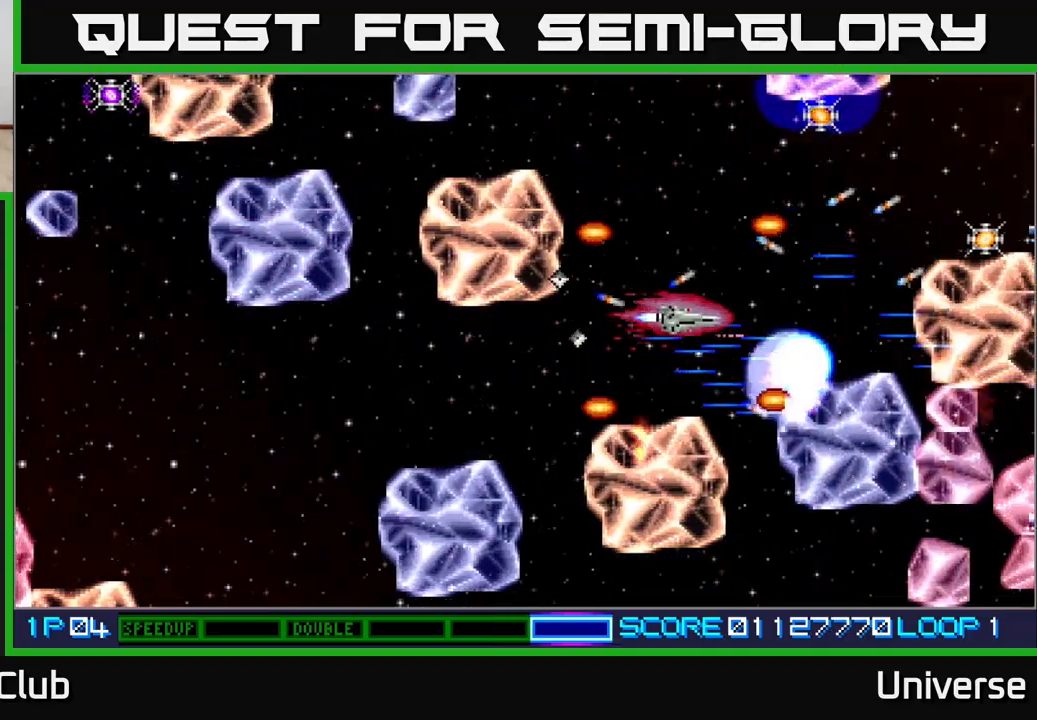
{"buttons": ["A", "DPAD_LEFT"], "events": [[83, "DPAD_LEFT", "down"], [100, "DPAD_UP", "up"], [117, "DPAD_DOWN", "down"], [150, "DPAD_LEFT", "up"], [267, "DPAD_DOWN", "up"], [483, "DPAD_LEFT", "down"]]}
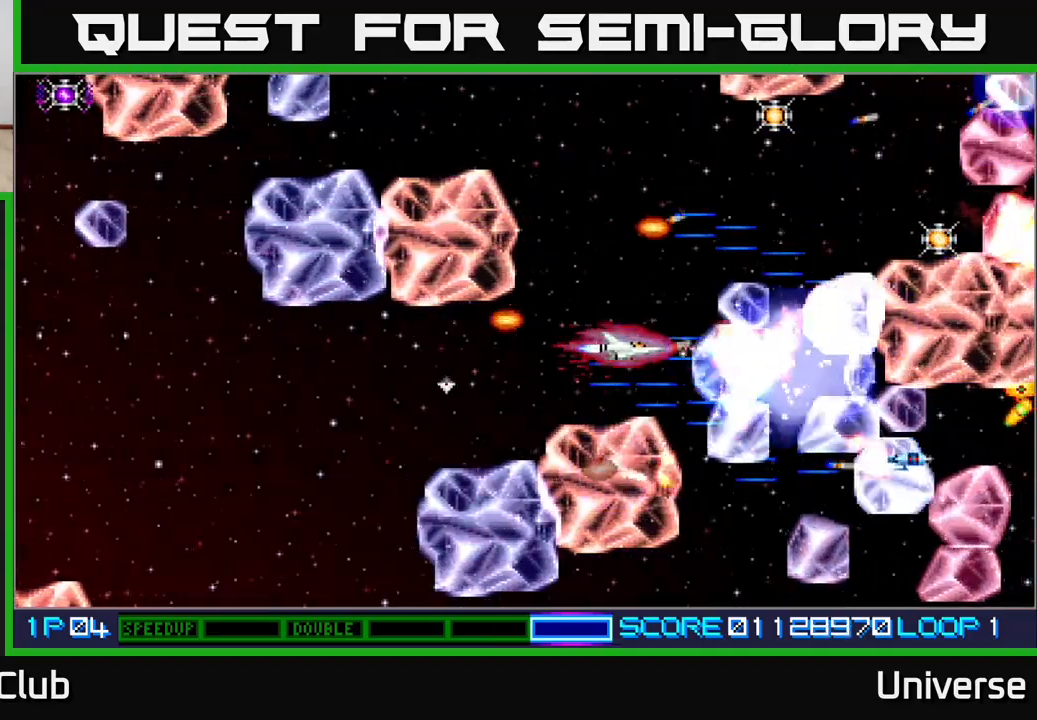
{"buttons": ["A"], "events": [[100, "DPAD_LEFT", "up"], [283, "DPAD_LEFT", "down"], [450, "DPAD_LEFT", "up"]]}